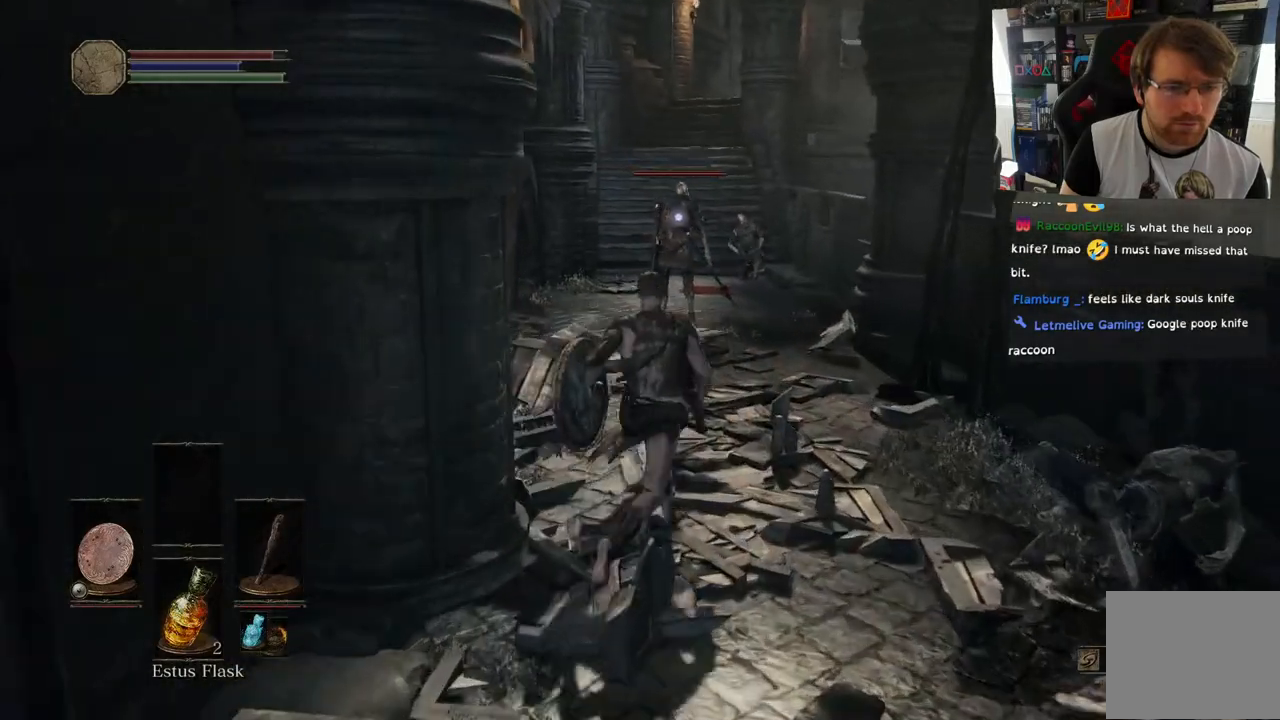
Gameplay with a controller (PlayStation layout); each line is a JSON object with the inputs held at the frame after it (dt_ms = milliseconds from this image to that frame). "events" lists button and stick changes between this image and that frame as [ms after this image, input, new state], when the widget could be followed in between.
{"dt_ms": 500, "buttons": [], "left_stick": "up", "right_stick": "center", "events": []}
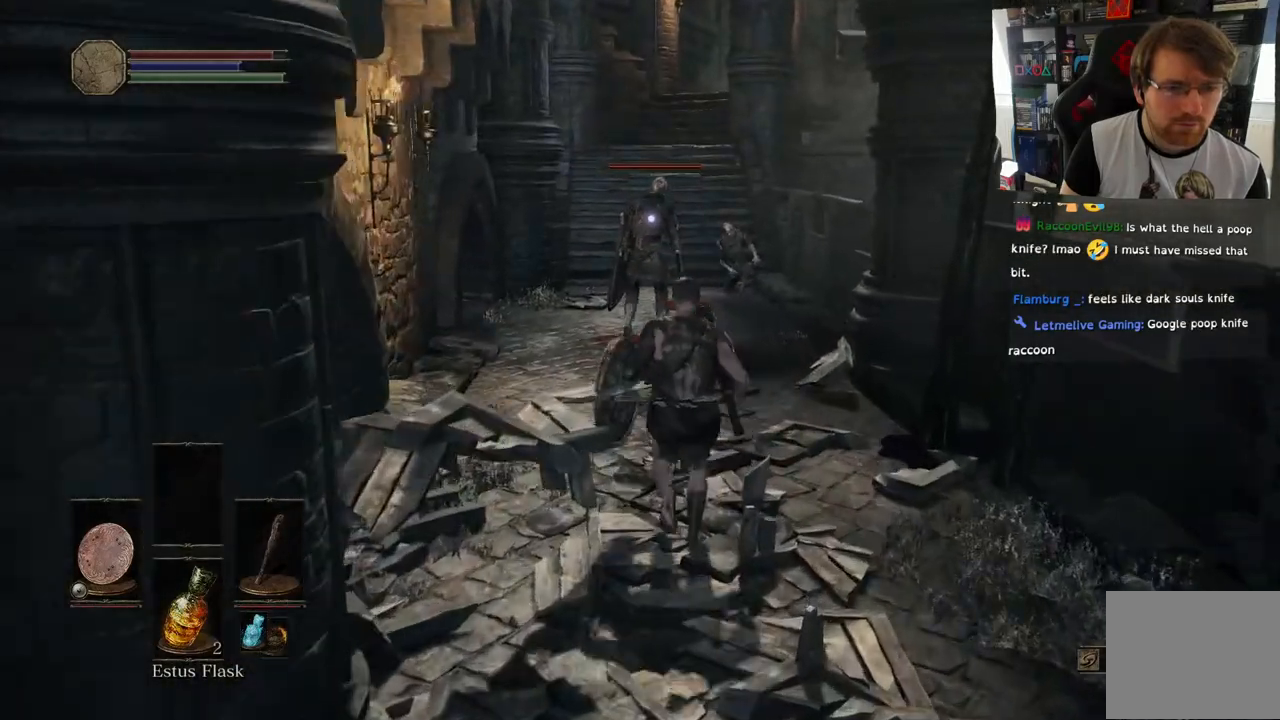
{"dt_ms": 500, "buttons": [], "left_stick": "up", "right_stick": "center", "events": []}
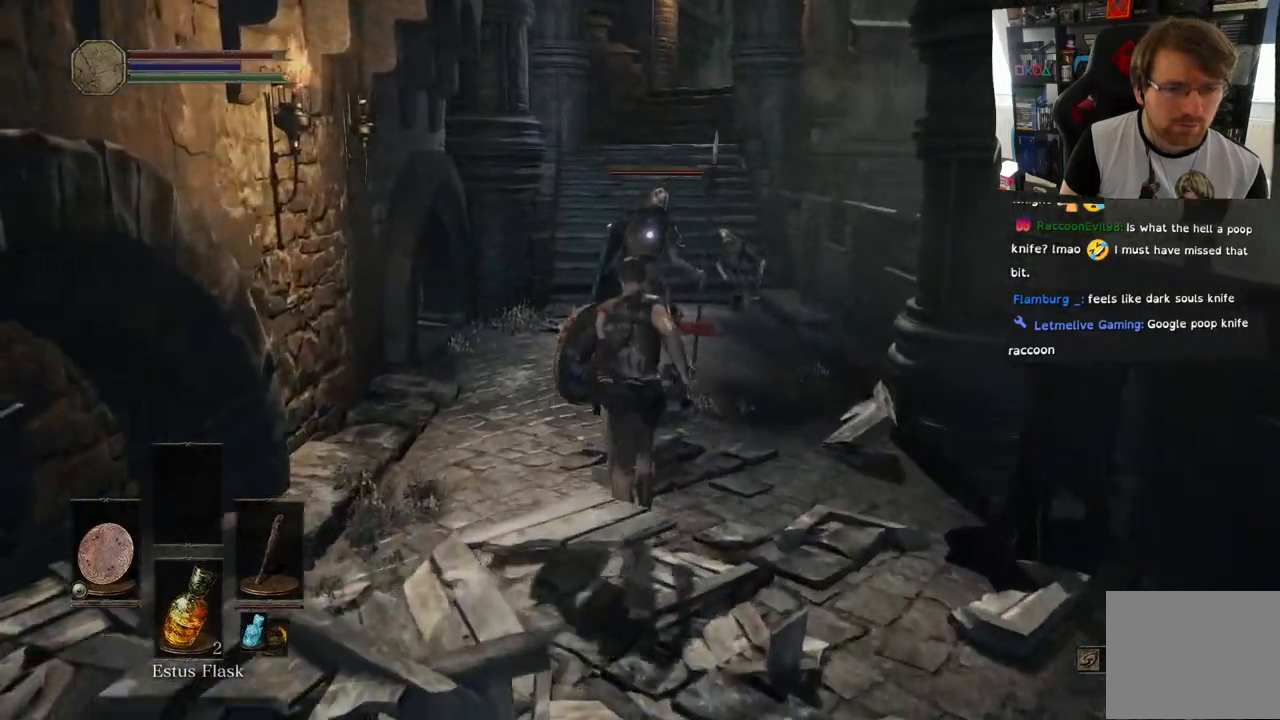
{"dt_ms": 500, "buttons": ["R1"], "left_stick": "up", "right_stick": "center", "events": [[433, "R1", "down"]]}
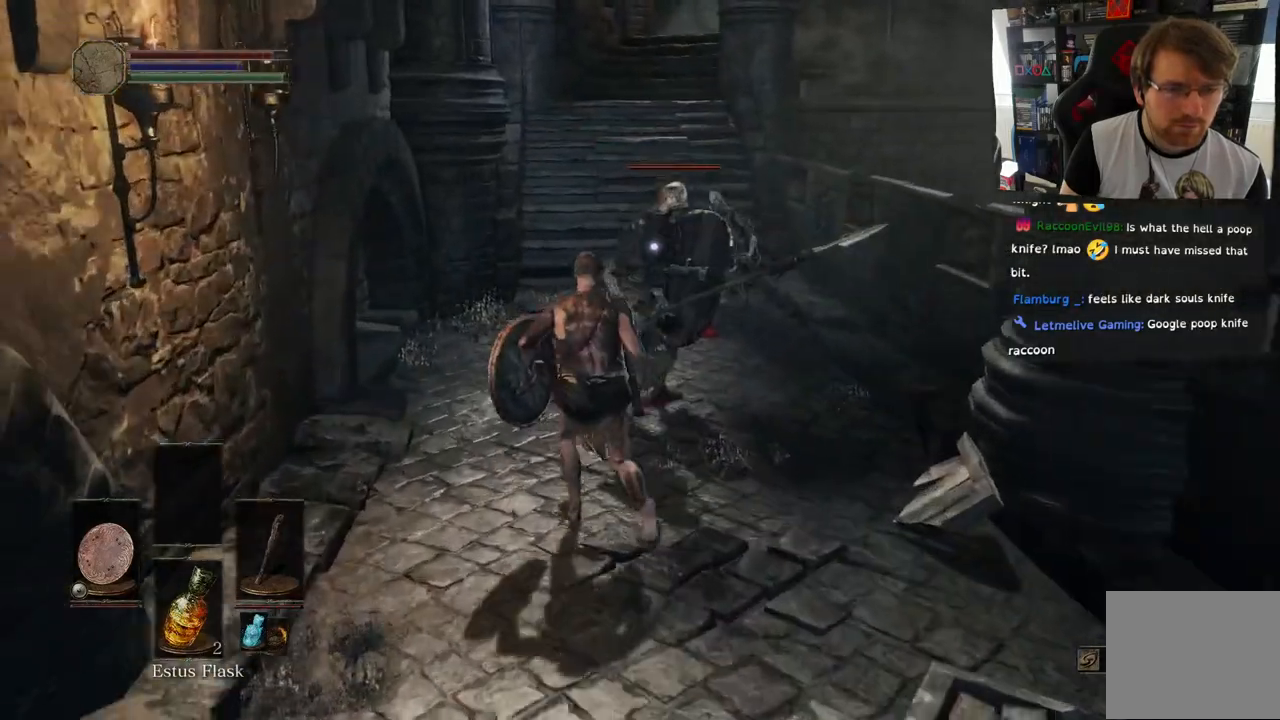
{"dt_ms": 500, "buttons": [], "left_stick": "center", "right_stick": "center", "events": [[50, "R1", "up"], [150, "R1", "down"], [283, "R1", "up"], [317, "left_stick", "center"], [350, "R1", "down"], [483, "R1", "up"]]}
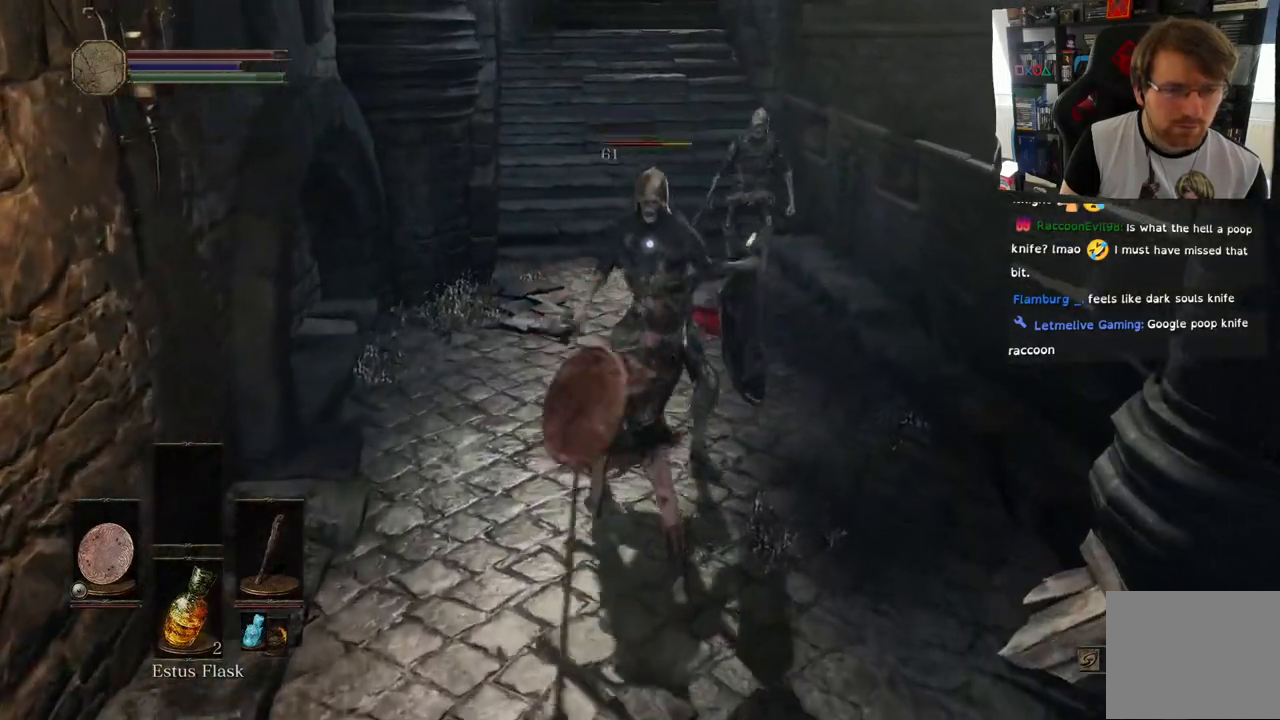
{"dt_ms": 500, "buttons": [], "left_stick": "center", "right_stick": "center", "events": [[83, "R1", "down"], [233, "R1", "up"], [317, "R1", "down"], [450, "R1", "up"]]}
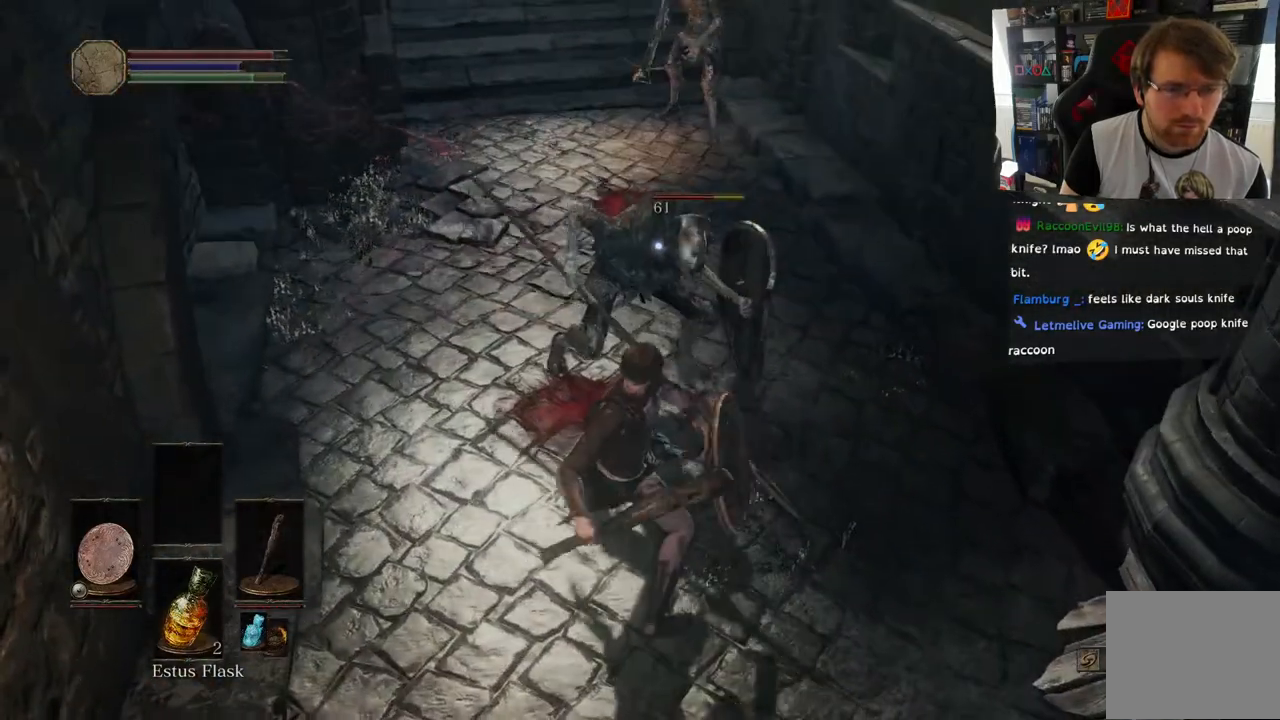
{"dt_ms": 500, "buttons": [], "left_stick": "center", "right_stick": "center", "events": [[33, "R1", "down"], [183, "R1", "up"], [300, "R1", "down"], [450, "R1", "up"]]}
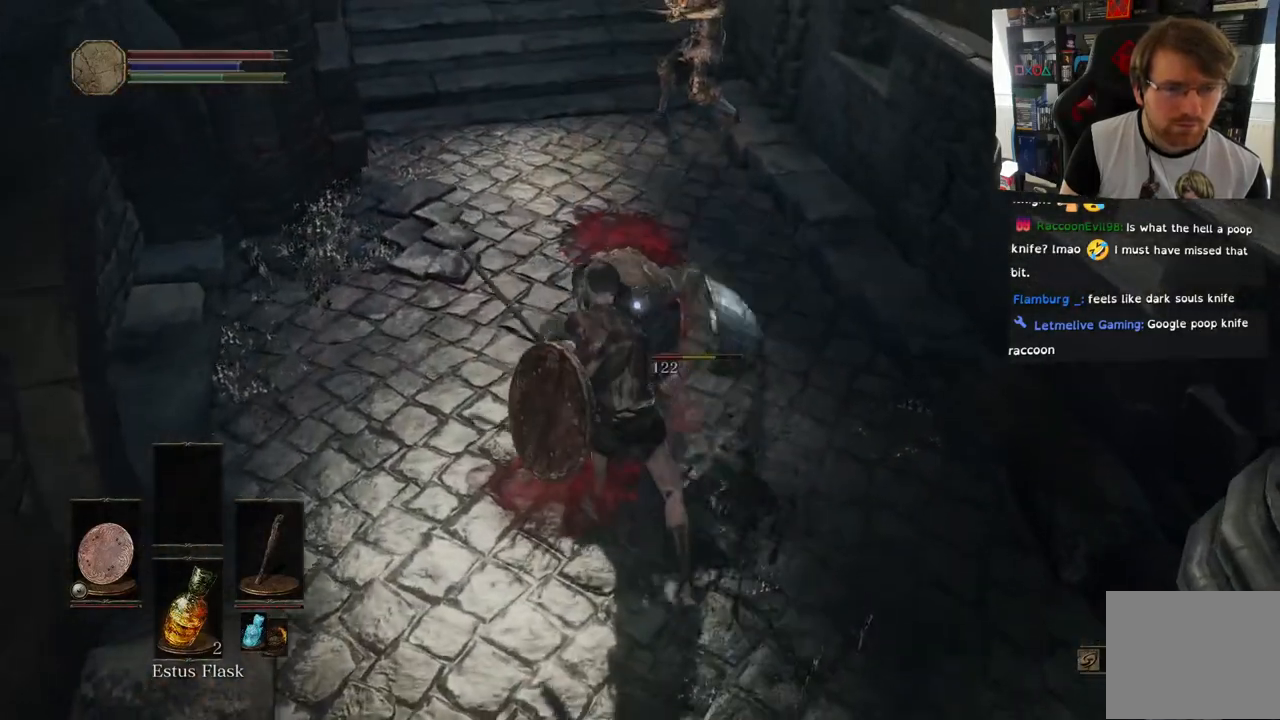
{"dt_ms": 500, "buttons": [], "left_stick": "center", "right_stick": "center", "events": [[33, "R1", "down"], [183, "R1", "up"], [267, "R1", "down"], [433, "R1", "up"]]}
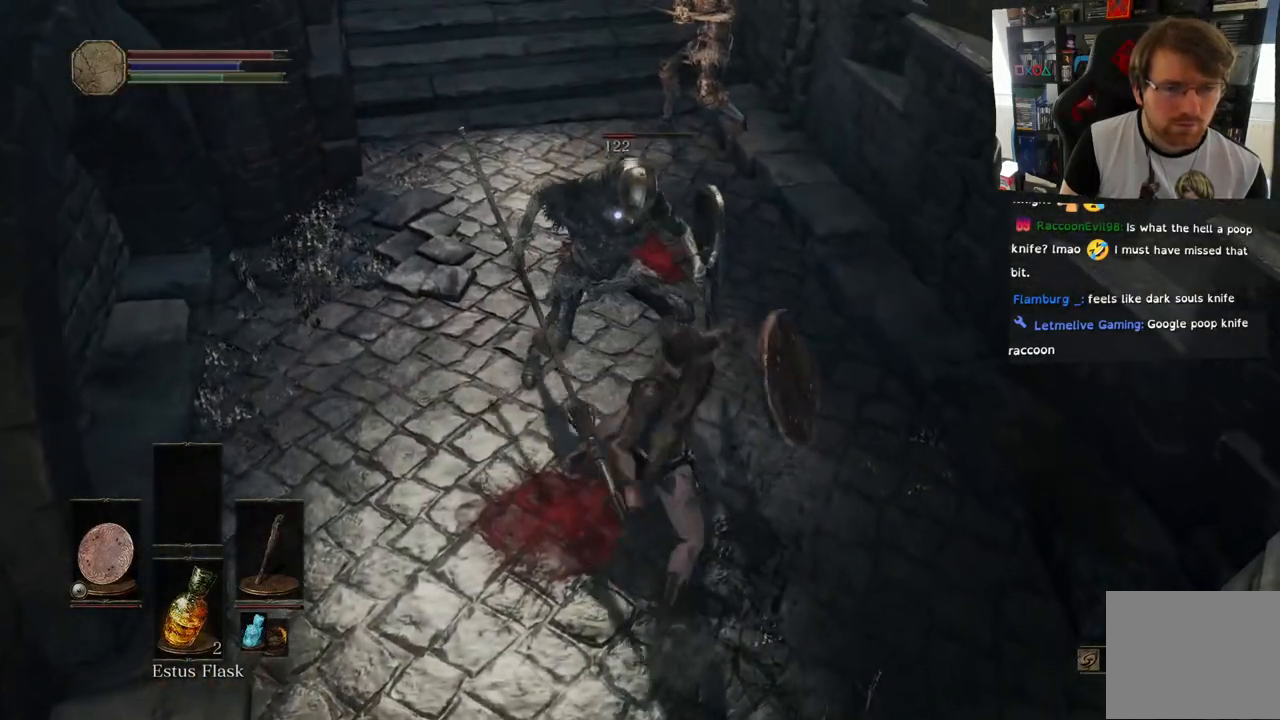
{"dt_ms": 500, "buttons": ["L1"], "left_stick": "center", "right_stick": "center", "events": [[17, "R1", "down"], [183, "R1", "up"], [267, "R1", "down"], [383, "R1", "up"], [417, "L1", "down"]]}
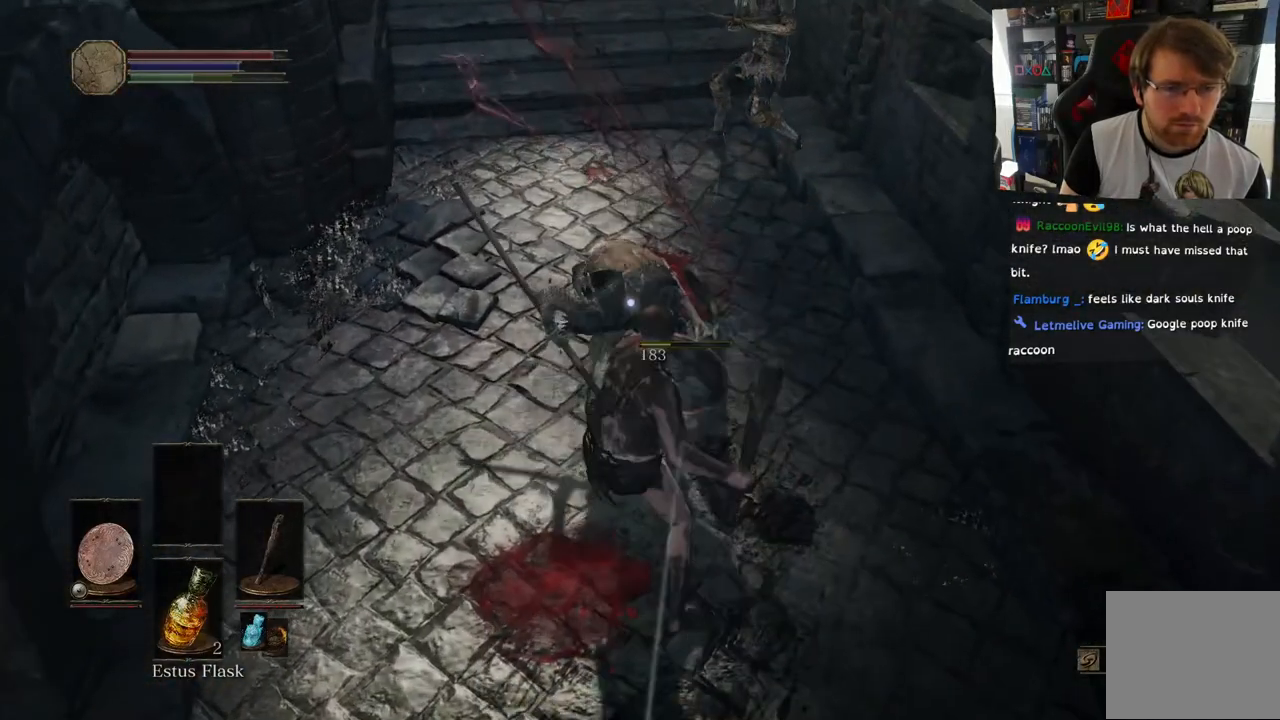
{"dt_ms": 500, "buttons": ["L1"], "left_stick": "center", "right_stick": "center", "events": [[67, "left_stick", "right"], [117, "left_stick", "down-right"], [450, "left_stick", "center"]]}
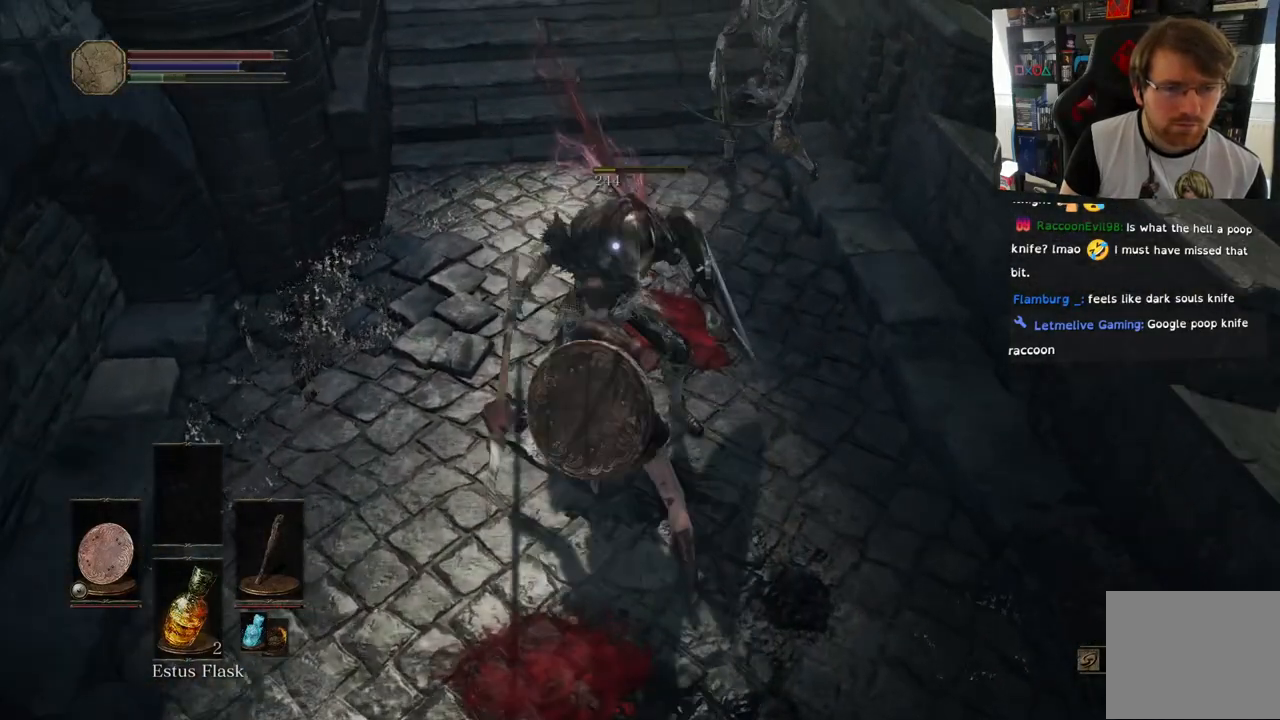
{"dt_ms": 500, "buttons": ["L1"], "left_stick": "right", "right_stick": "center", "events": [[383, "left_stick", "right"]]}
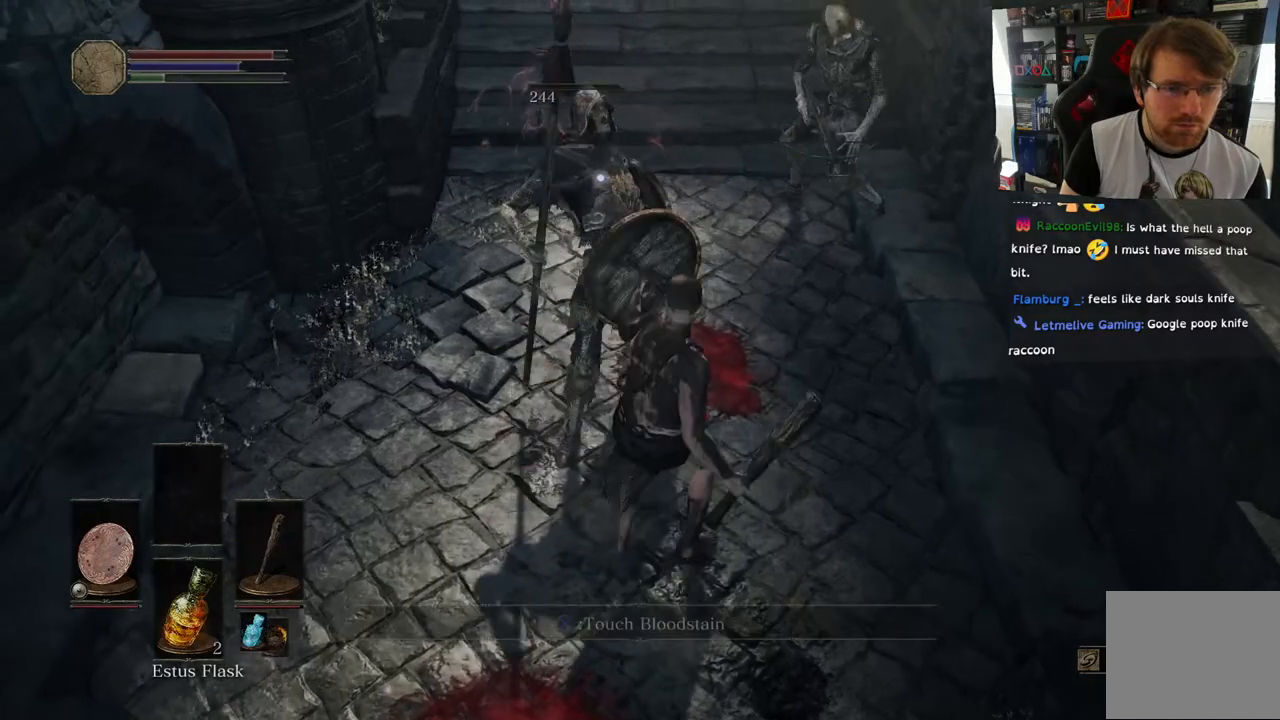
{"dt_ms": 500, "buttons": ["L1"], "left_stick": "up", "right_stick": "right", "events": [[100, "right_stick", "right"], [217, "left_stick", "up-right"], [350, "left_stick", "up"]]}
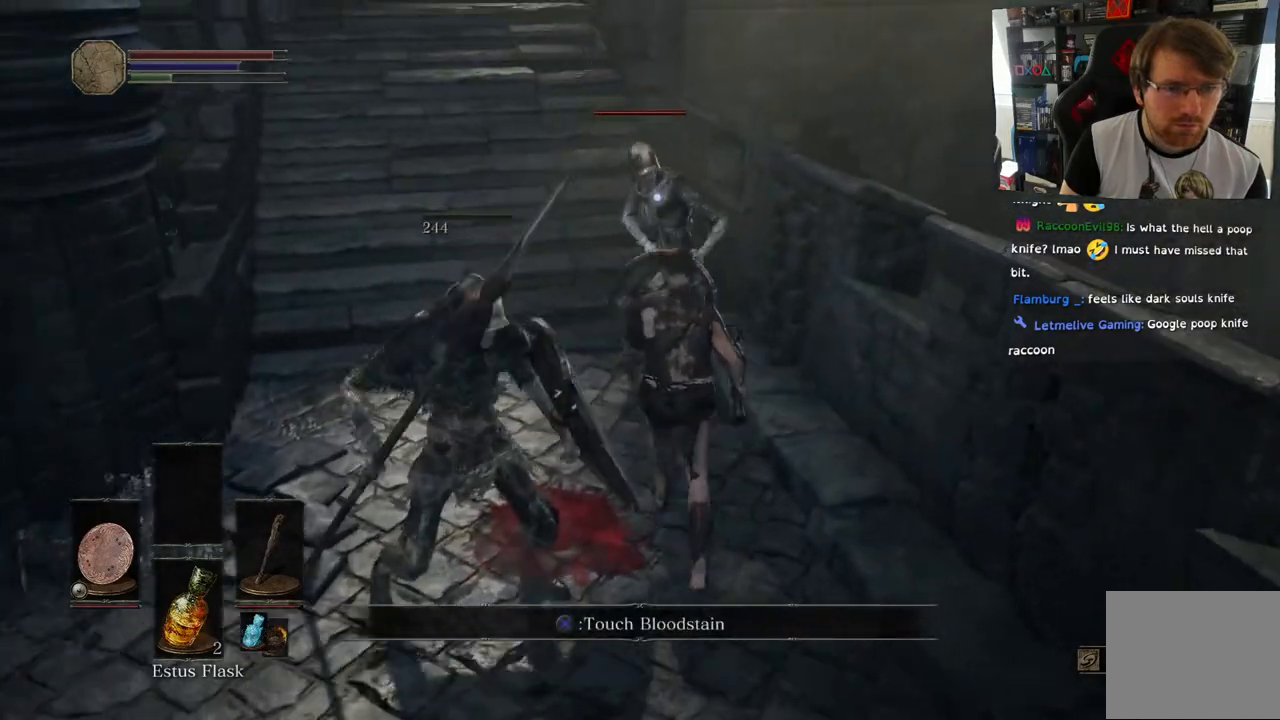
{"dt_ms": 500, "buttons": [], "left_stick": "up-left", "right_stick": "right", "events": [[17, "L1", "up"], [167, "left_stick", "up-left"]]}
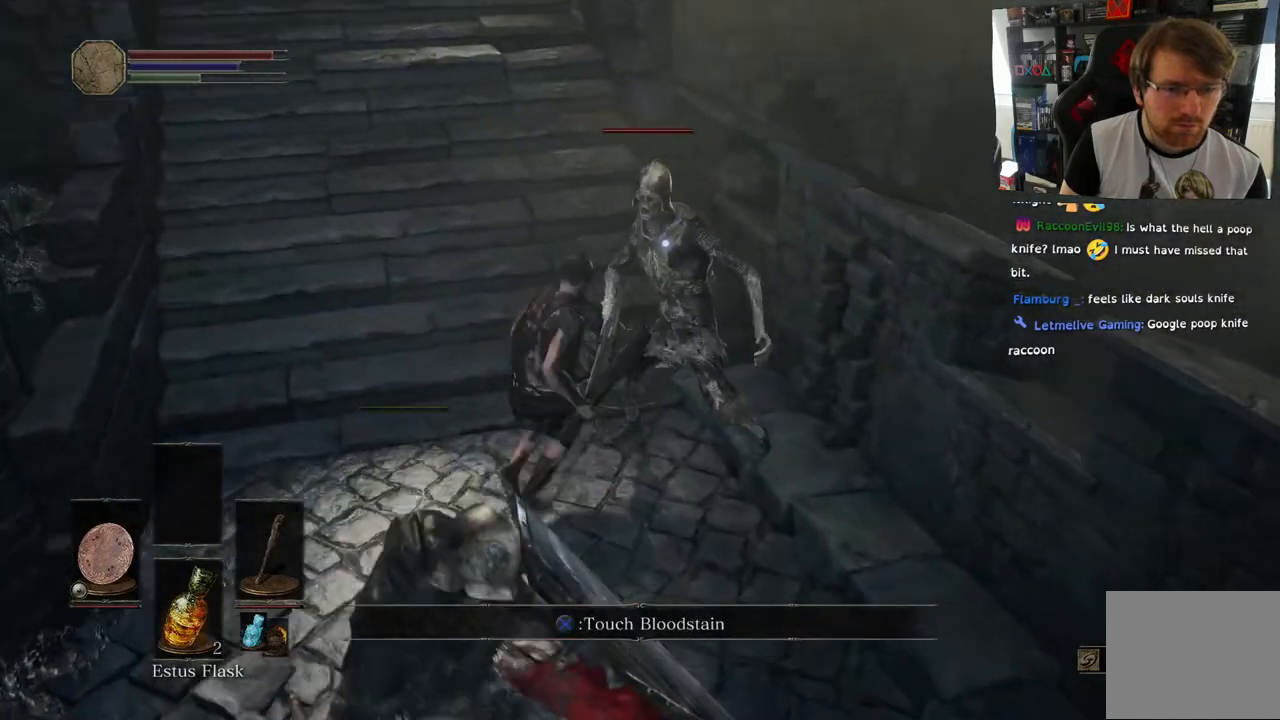
{"dt_ms": 500, "buttons": [], "left_stick": "up-left", "right_stick": "right", "events": []}
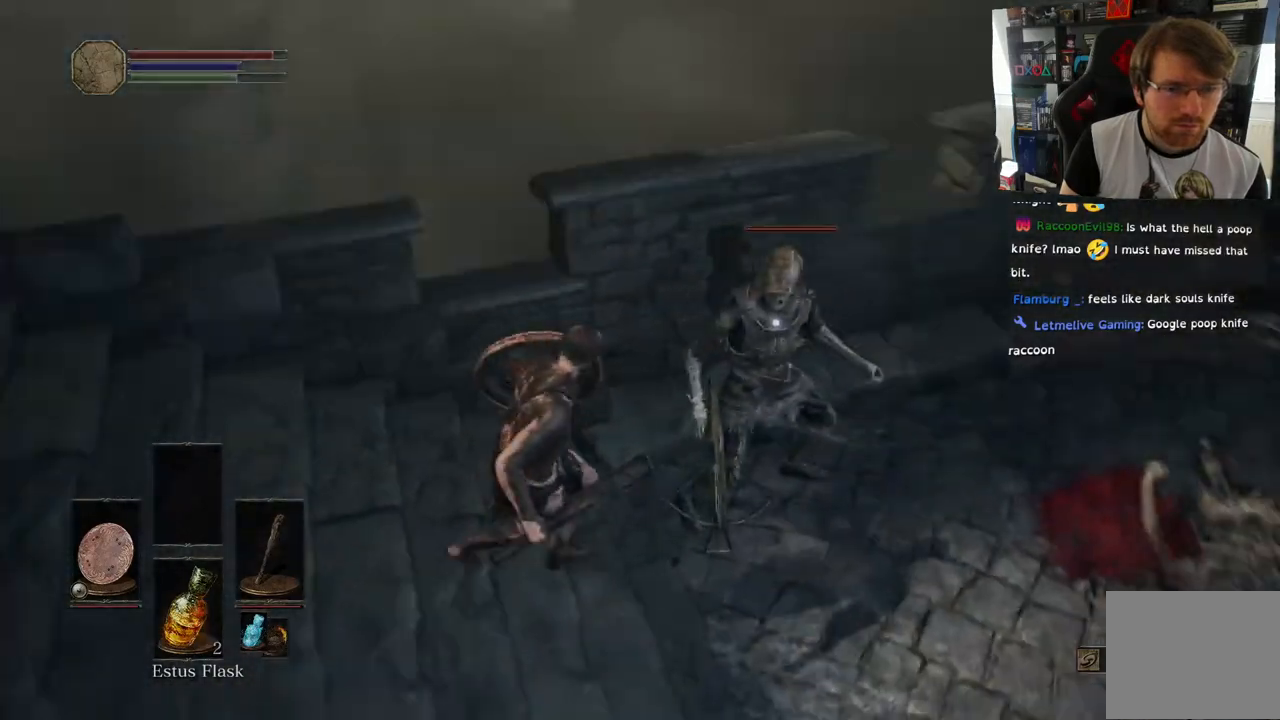
{"dt_ms": 500, "buttons": [], "left_stick": "center", "right_stick": "center", "events": [[17, "R1", "down"], [33, "right_stick", "center"], [183, "R1", "up"], [283, "R1", "down"], [400, "left_stick", "center"], [467, "R1", "up"]]}
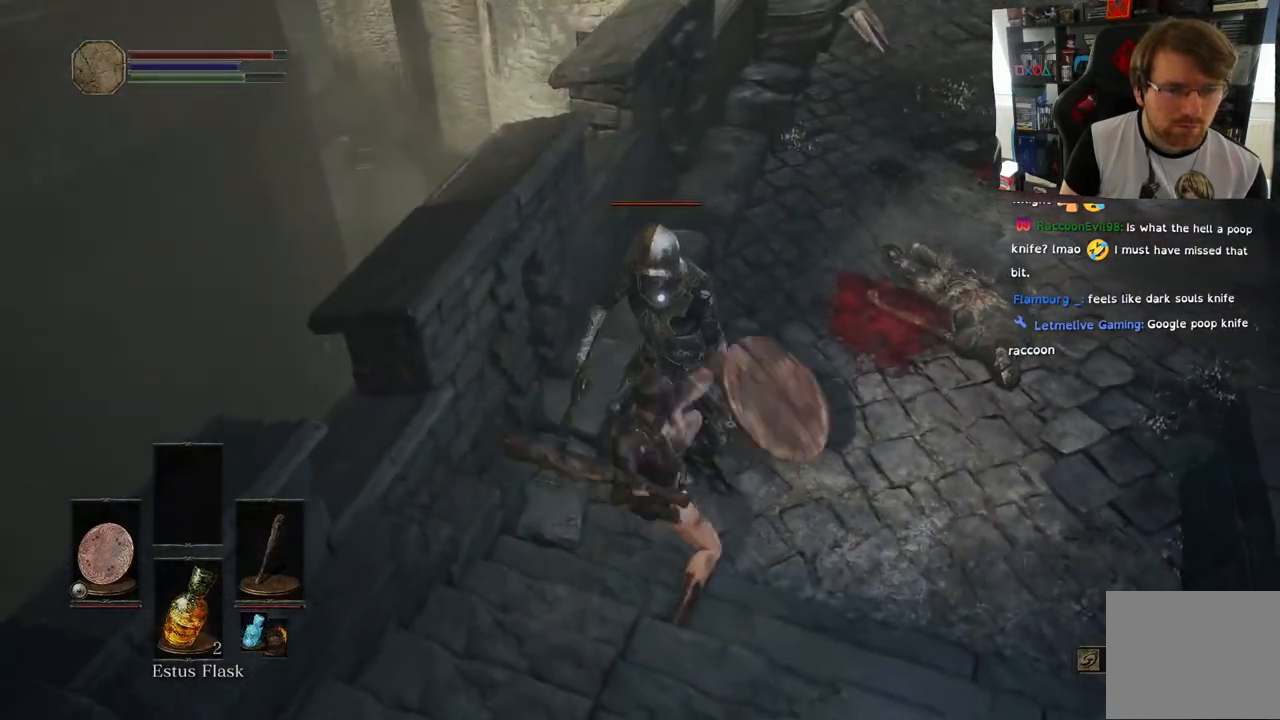
{"dt_ms": 500, "buttons": [], "left_stick": "center", "right_stick": "center", "events": [[50, "R1", "down"], [217, "R1", "up"], [300, "R1", "down"], [467, "R1", "up"]]}
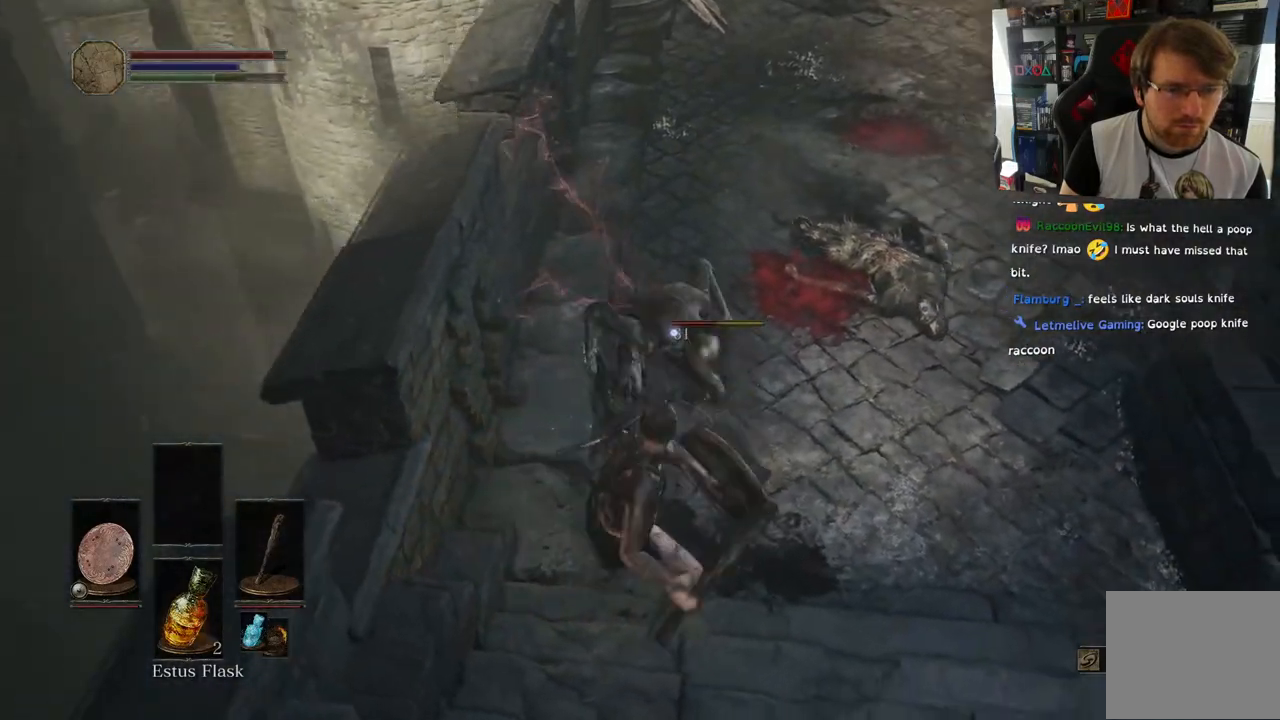
{"dt_ms": 500, "buttons": [], "left_stick": "center", "right_stick": "center", "events": [[50, "R1", "down"], [200, "R1", "up"], [317, "R1", "down"], [500, "R1", "up"]]}
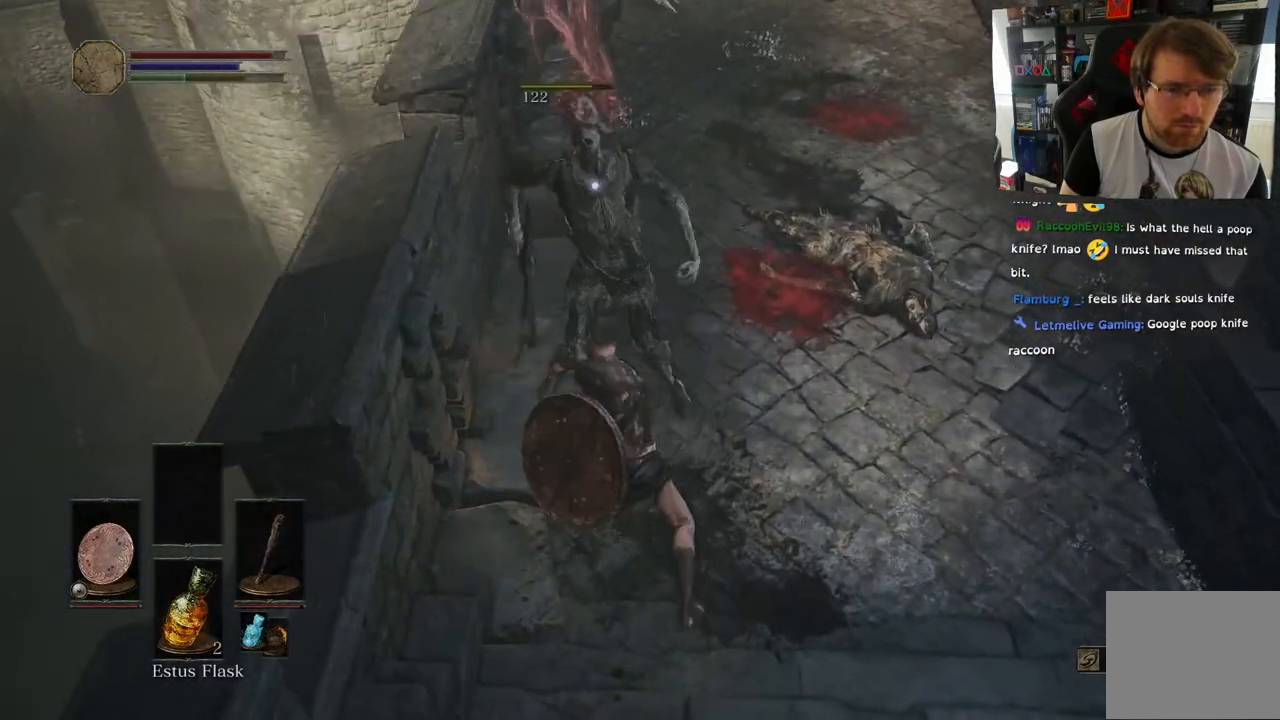
{"dt_ms": 500, "buttons": [], "left_stick": "center", "right_stick": "center", "events": [[67, "R1", "down"], [233, "R1", "up"]]}
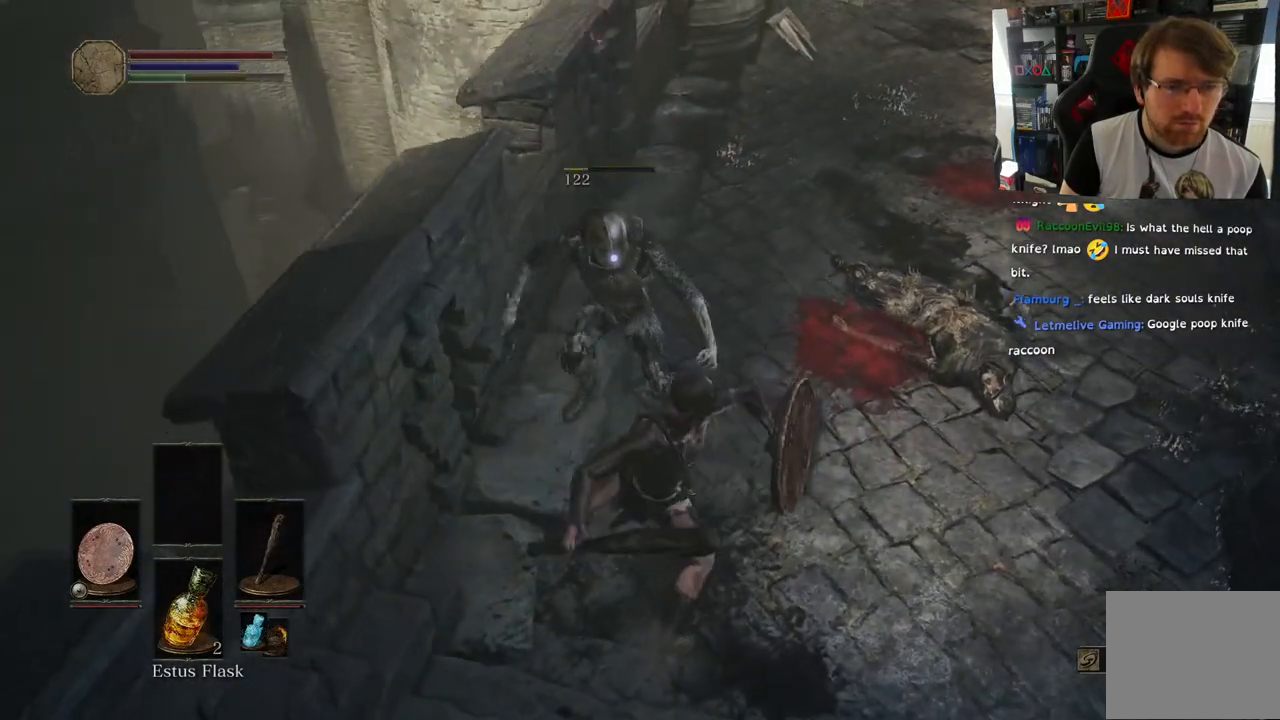
{"dt_ms": 500, "buttons": [], "left_stick": "up", "right_stick": "center", "events": [[167, "left_stick", "up"]]}
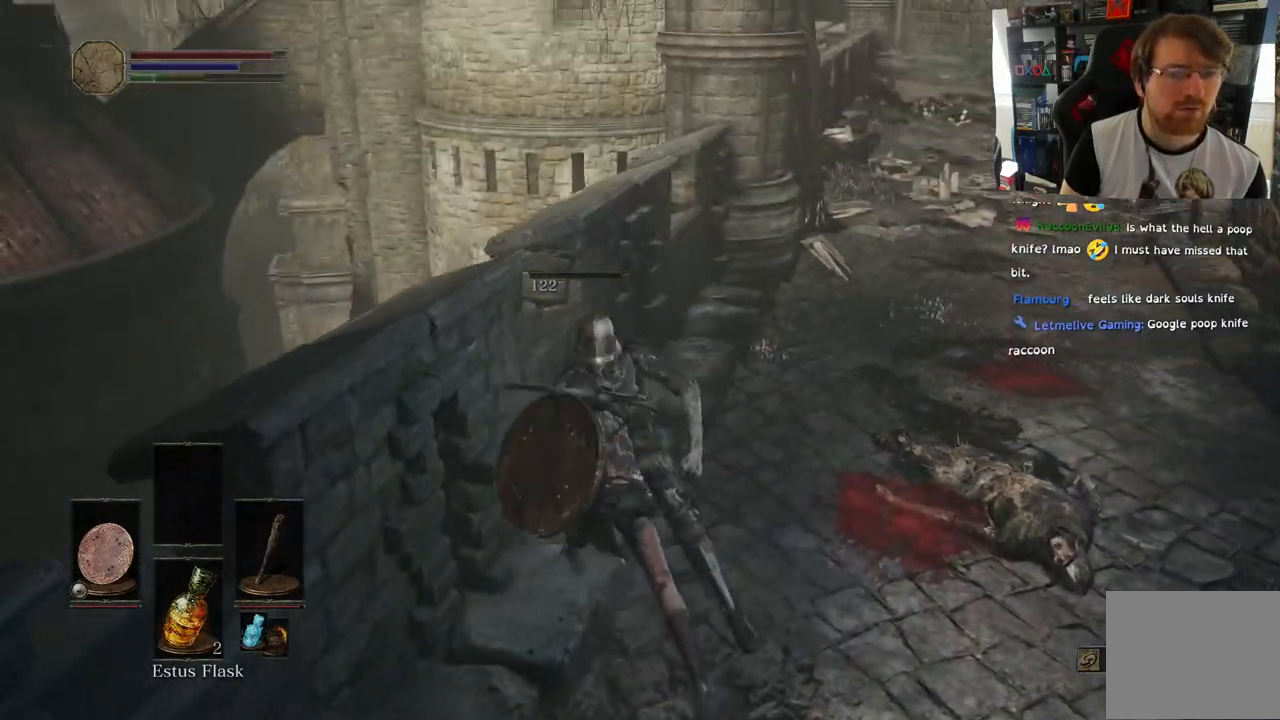
{"dt_ms": 500, "buttons": [], "left_stick": "up-right", "right_stick": "right", "events": [[83, "left_stick", "up-right"], [183, "L1", "down"], [233, "L1", "up"], [250, "right_stick", "down-right"], [450, "right_stick", "right"]]}
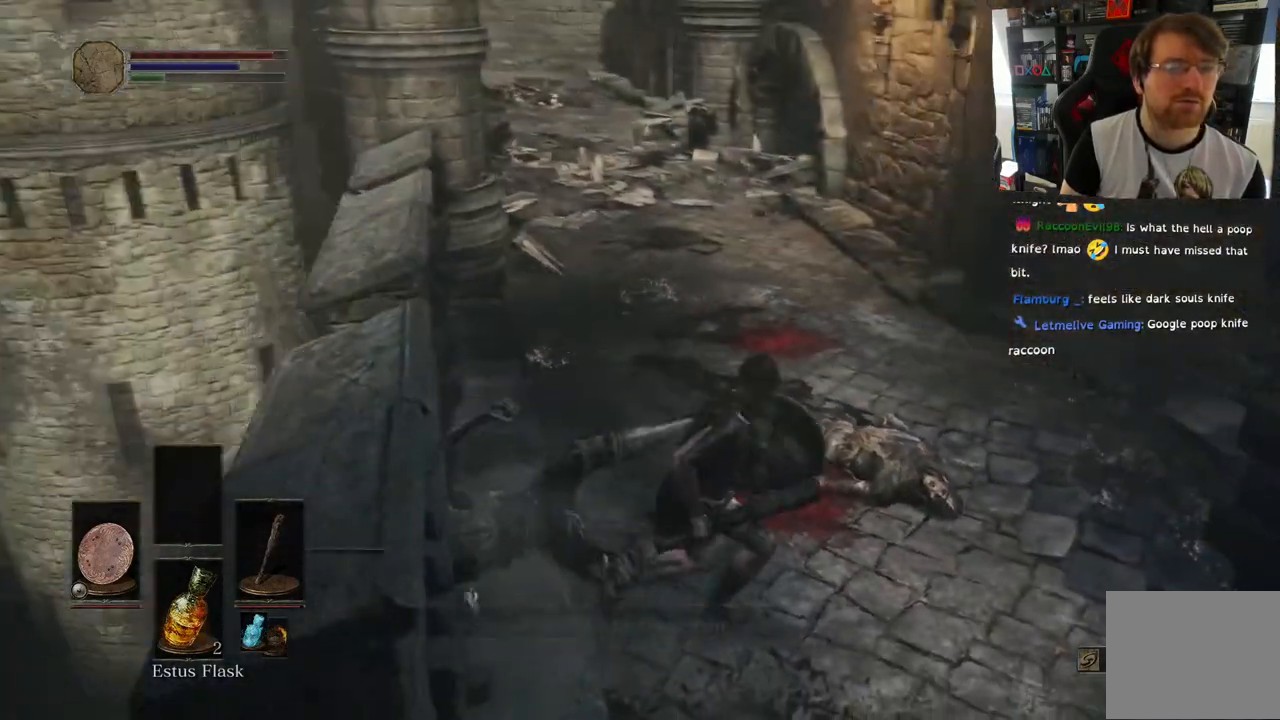
{"dt_ms": 500, "buttons": [], "left_stick": "up-left", "right_stick": "left"}
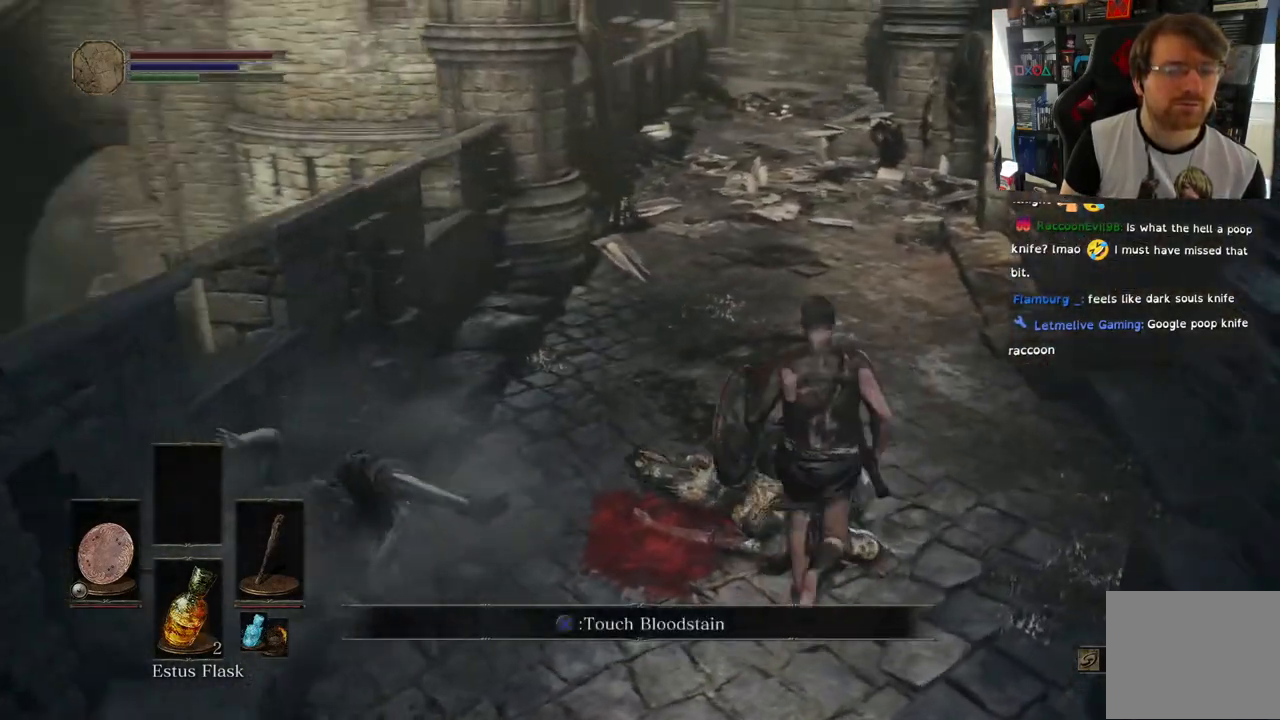
{"dt_ms": 500, "buttons": [], "left_stick": "up-right", "right_stick": "right", "events": [[383, "left_stick", "up"], [433, "right_stick", "right"], [500, "left_stick", "up-right"]]}
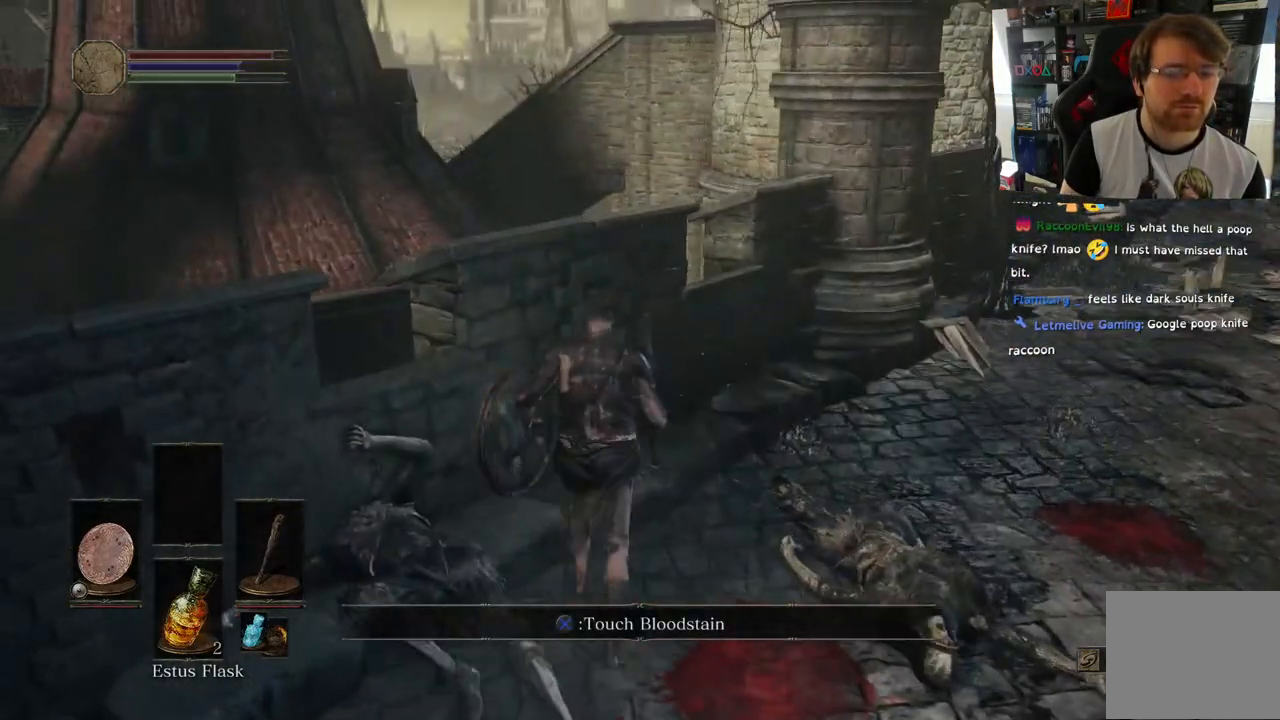
{"dt_ms": 500, "buttons": [], "left_stick": "right", "right_stick": "right", "events": [[67, "left_stick", "right"]]}
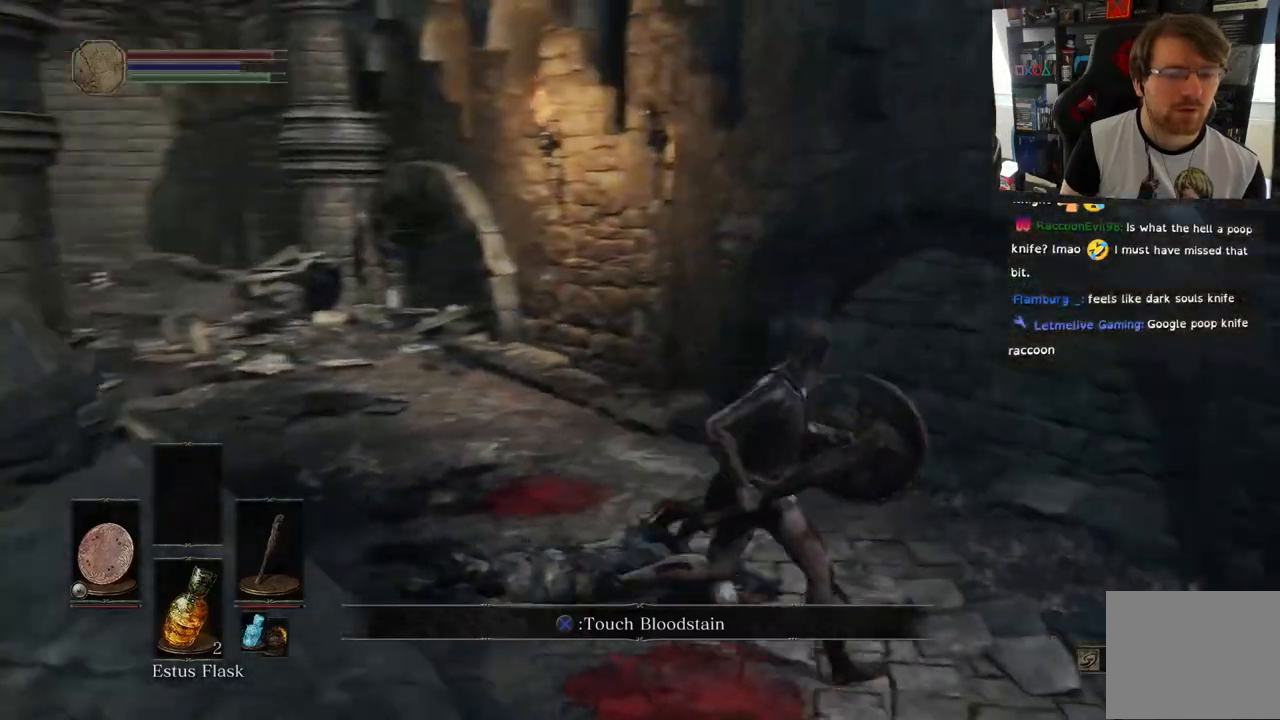
{"dt_ms": 500, "buttons": [], "left_stick": "up-right", "right_stick": "right", "events": [[433, "left_stick", "up-right"]]}
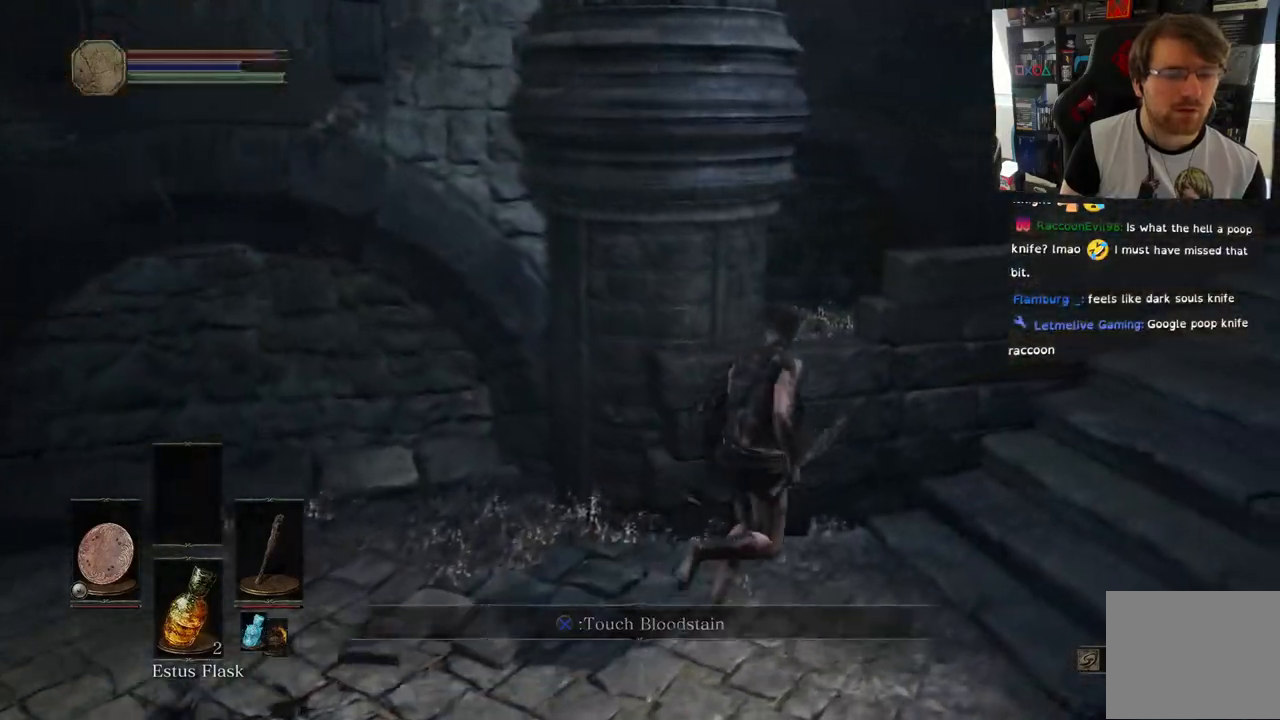
{"dt_ms": 1000, "buttons": ["CIRCLE"], "left_stick": "up-left", "right_stick": "center"}
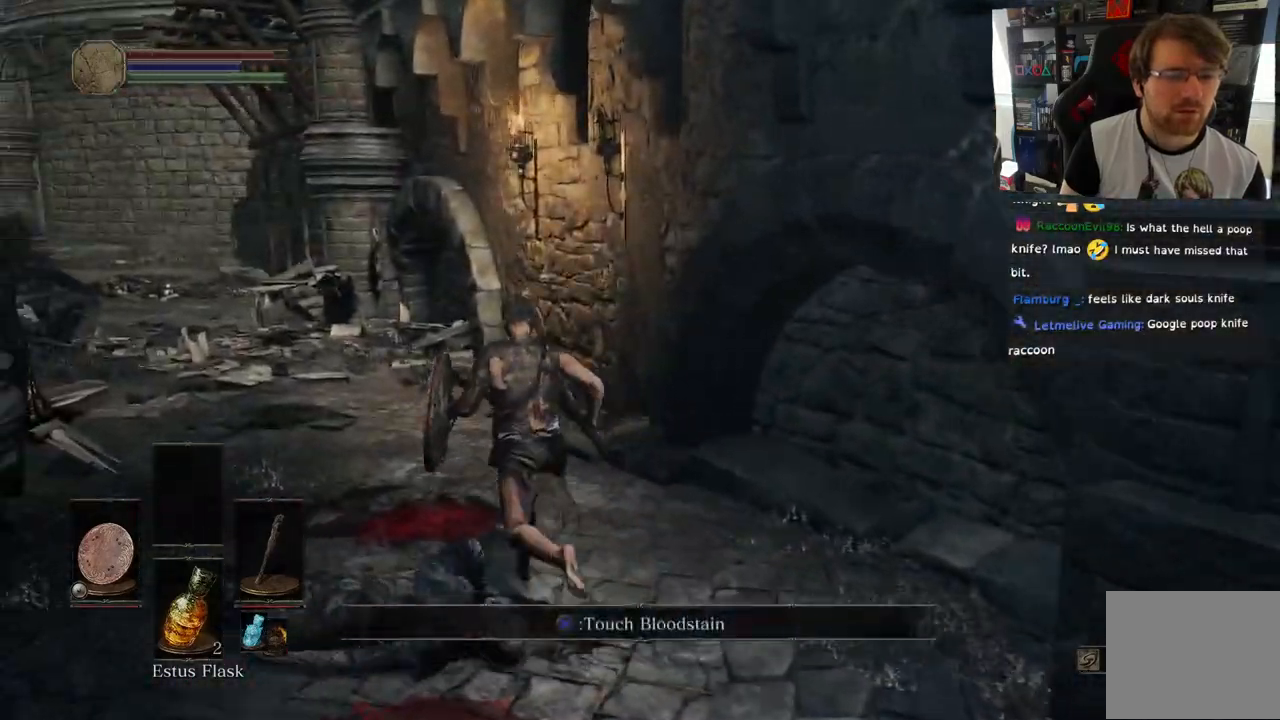
{"dt_ms": 500, "buttons": ["CIRCLE"], "left_stick": "up-left", "right_stick": "center", "events": []}
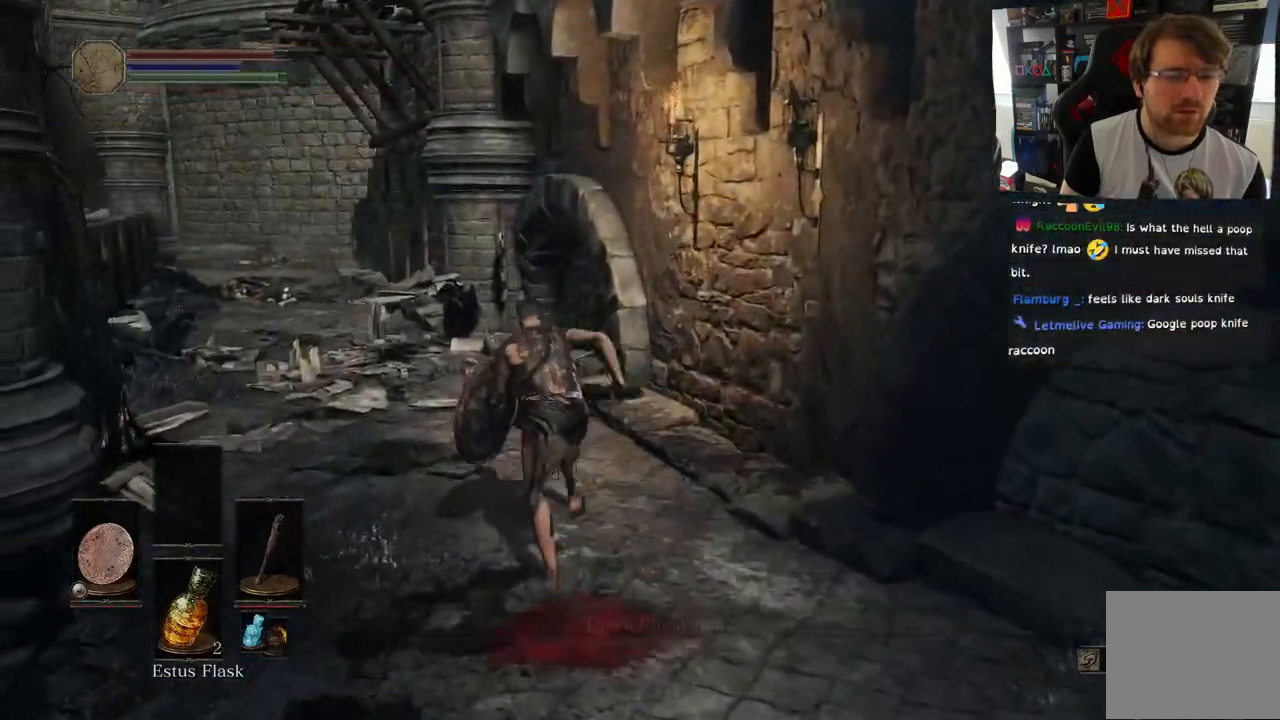
{"dt_ms": 500, "buttons": ["CIRCLE"], "left_stick": "up-left", "right_stick": "center", "events": []}
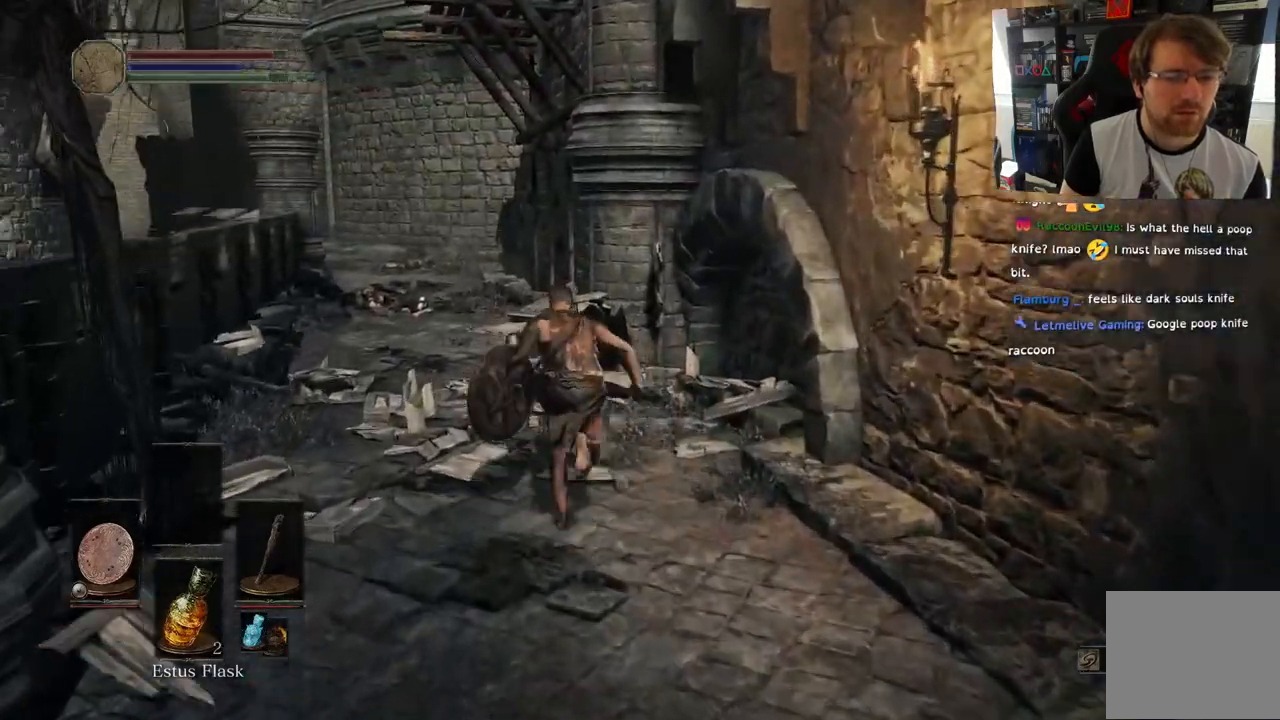
{"dt_ms": 500, "buttons": ["CIRCLE"], "left_stick": "up", "right_stick": "center", "events": [[167, "left_stick", "up"]]}
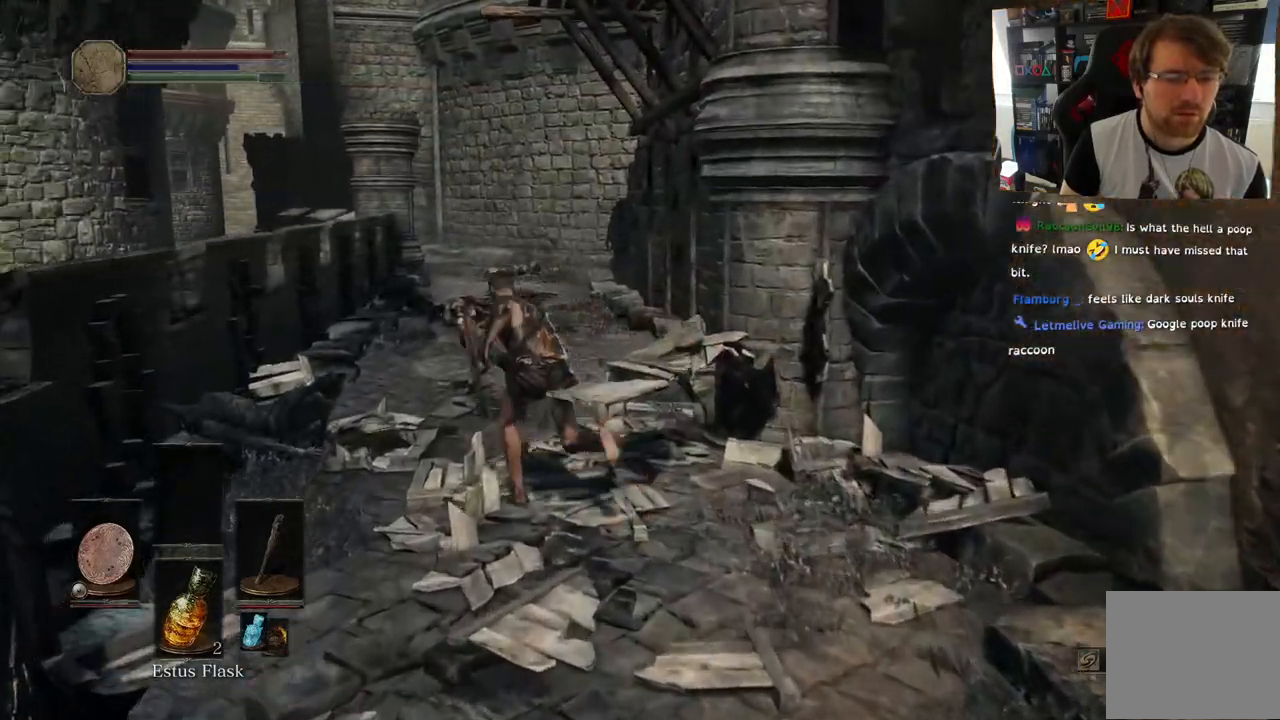
{"dt_ms": 500, "buttons": ["CIRCLE"], "left_stick": "up", "right_stick": "center", "events": []}
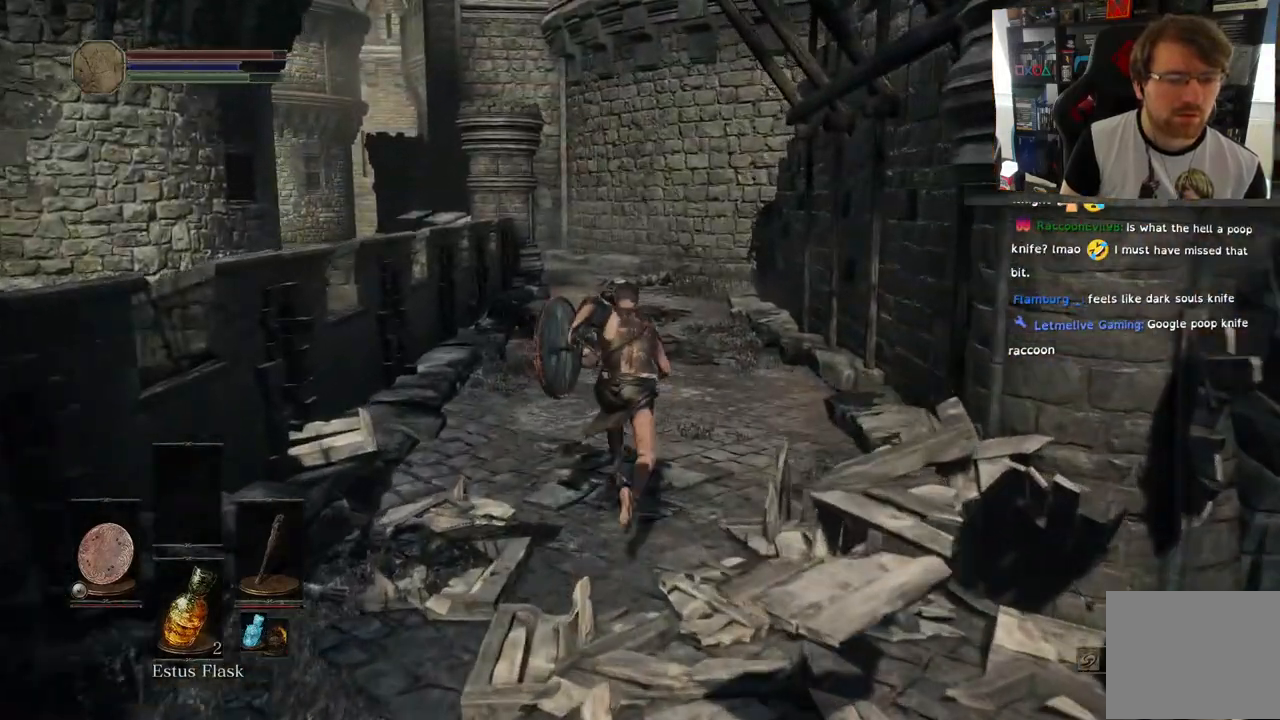
{"dt_ms": 500, "buttons": ["CIRCLE"], "left_stick": "up", "right_stick": "center", "events": []}